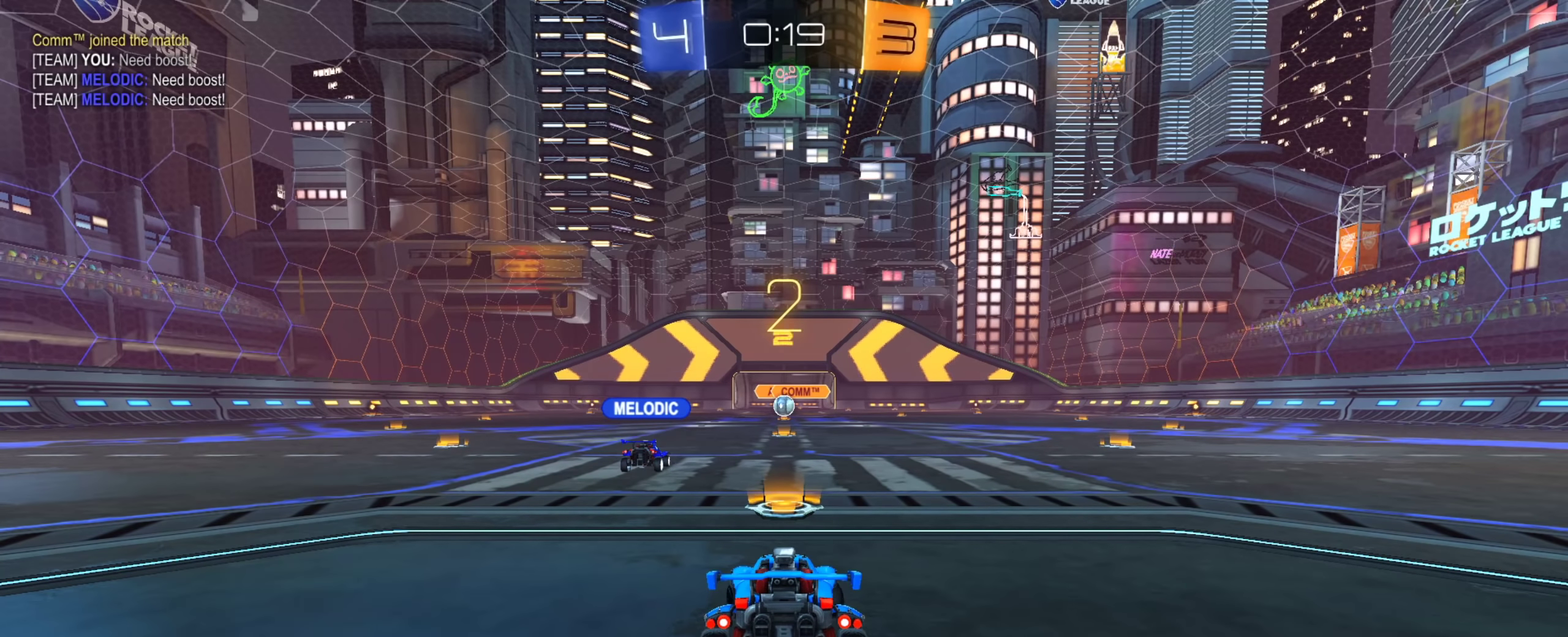
Gameplay with a controller (PlayStation layout); each line is a JSON object with the inputs held at the frame after it (dt_ms = milliseconds from this image to that frame). "events" lists button and stick changes between this image and that frame as [ms after this image, input, new state], when the widget could be followed in between. This document gives stick clicks only as held states, not as events. Not read: L1 R1 R2.
{"dt_ms": 500, "buttons": ["SQUARE"], "left_stick": "center", "right_stick": "center", "events": [[50, "left_stick", "down"], [183, "left_stick", "down-right"], [267, "left_stick", "up-right"], [317, "left_stick", "up"], [350, "SQUARE", "down"], [367, "left_stick", "center"]]}
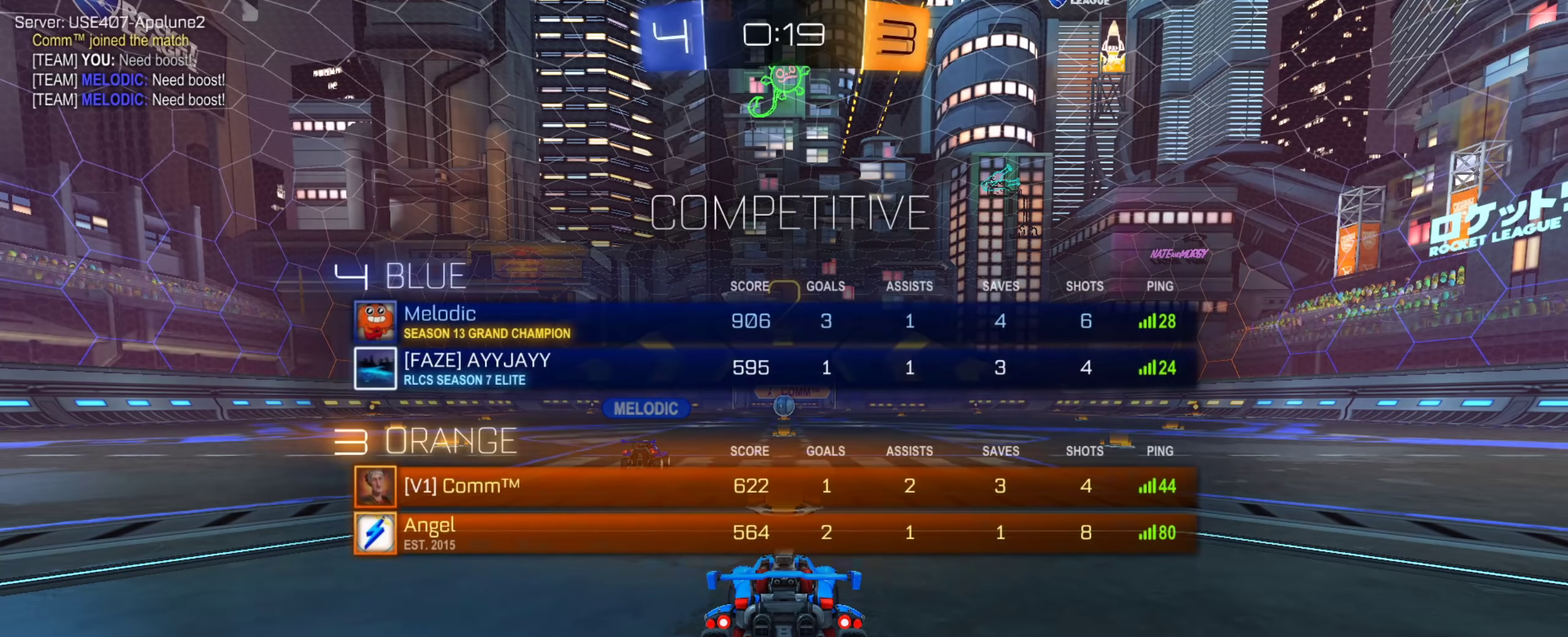
{"dt_ms": 501, "buttons": ["SQUARE"], "left_stick": "center", "right_stick": "center", "events": [[84, "TRIANGLE", "down"], [201, "TRIANGLE", "up"], [251, "TRIANGLE", "down"], [384, "TRIANGLE", "up"]]}
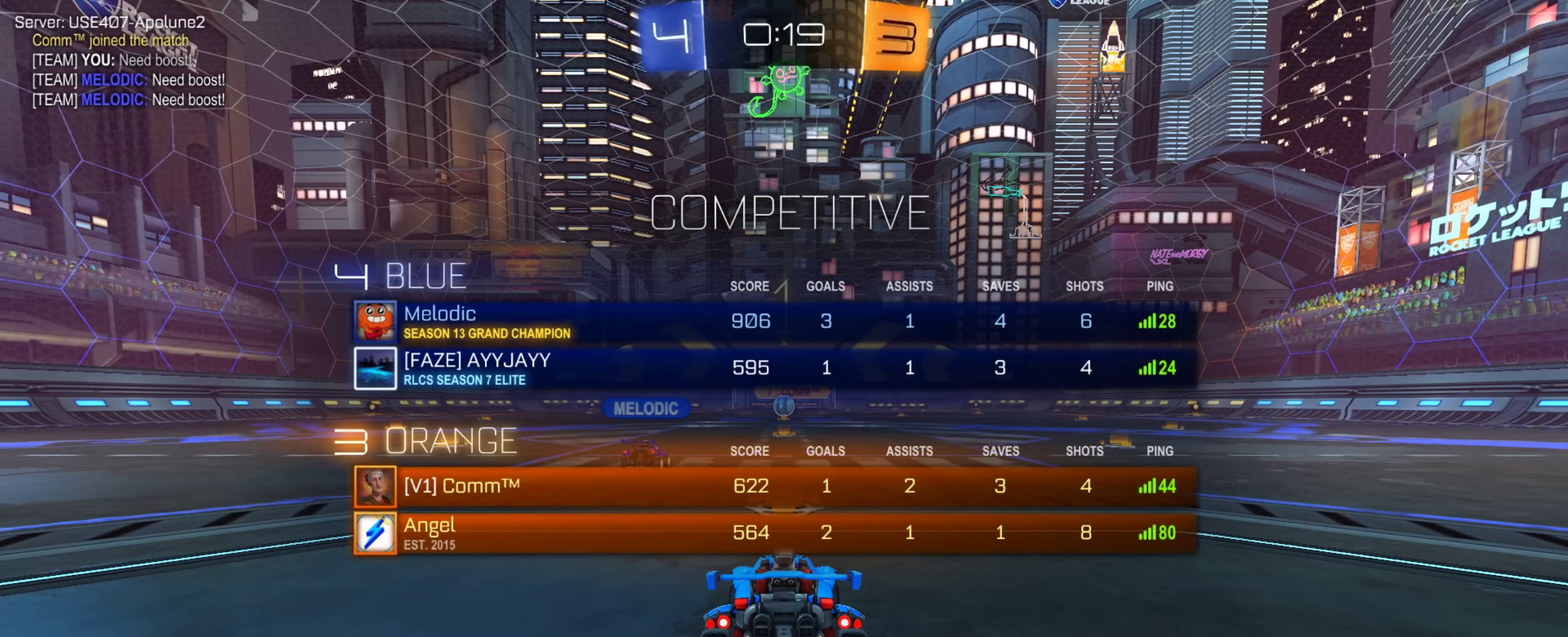
{"dt_ms": 500, "buttons": ["CIRCLE"], "left_stick": "center", "right_stick": "center", "events": [[67, "SQUARE", "up"], [250, "CIRCLE", "down"]]}
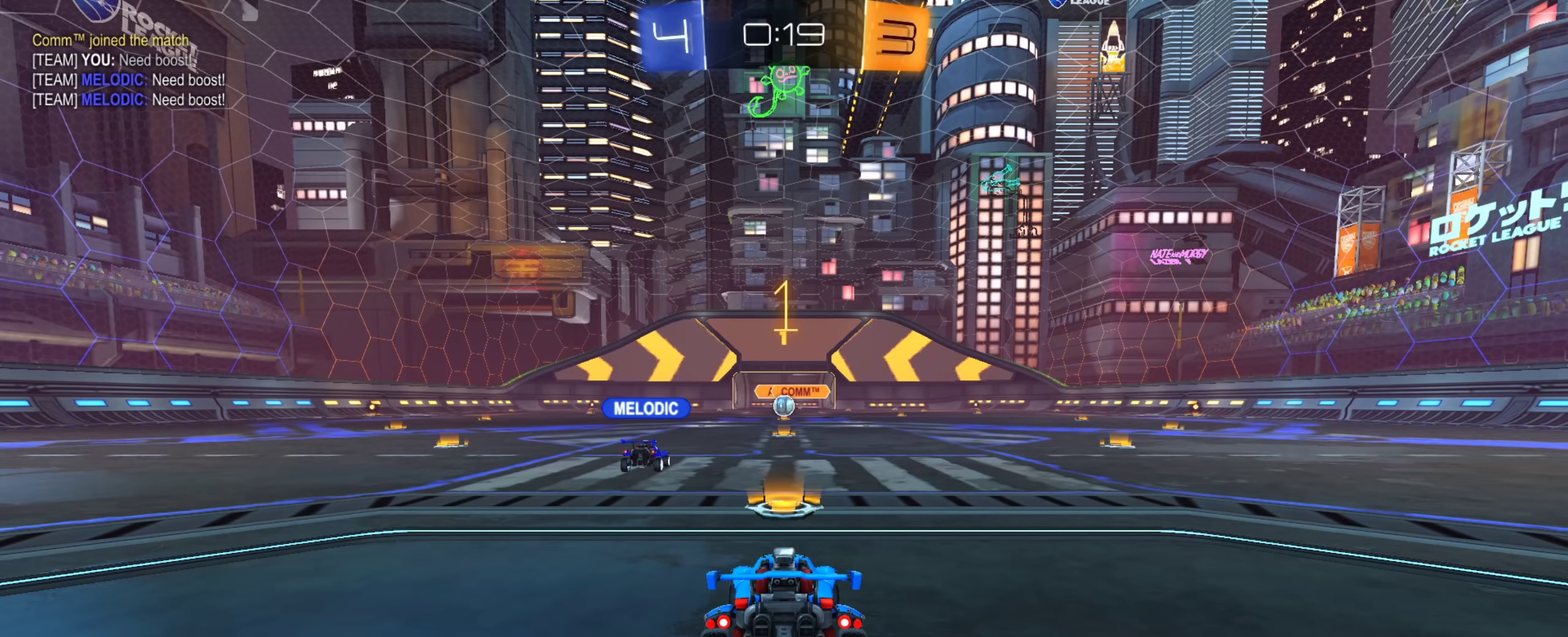
{"dt_ms": 501, "buttons": ["CIRCLE"], "left_stick": "center", "right_stick": "center", "events": []}
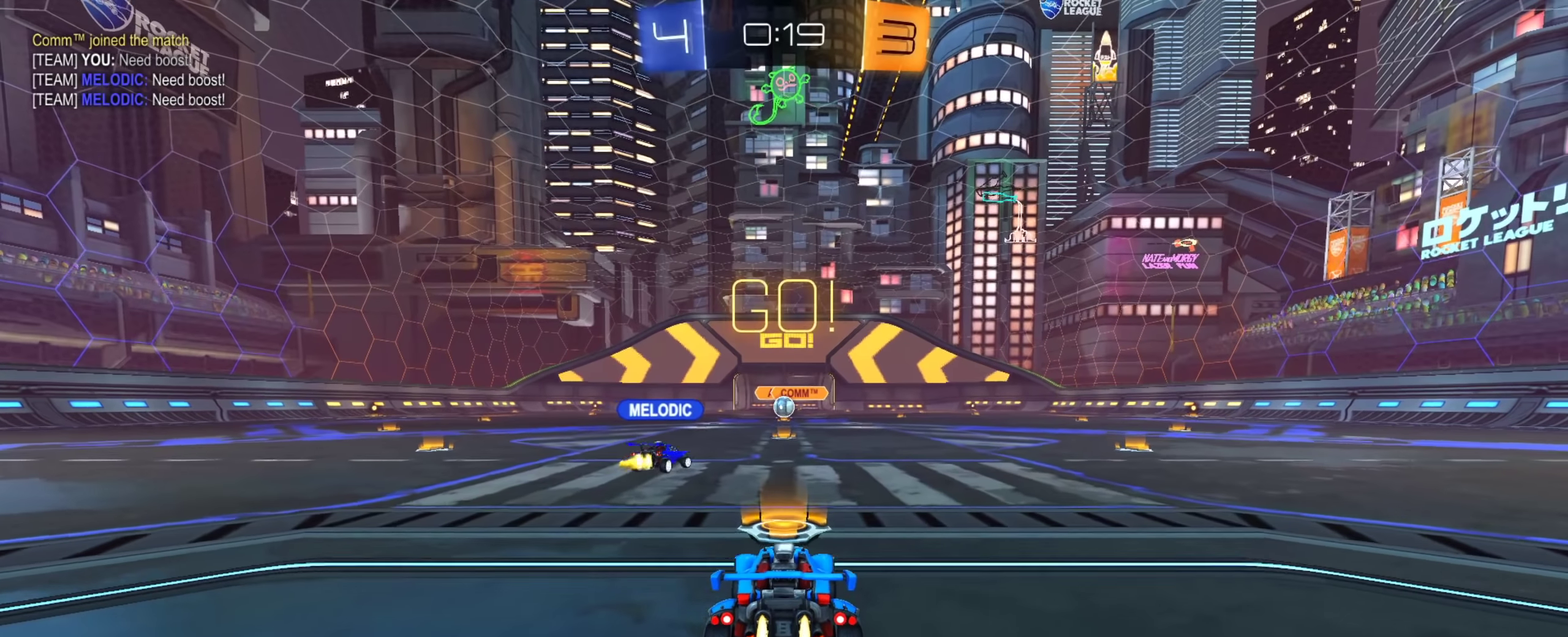
{"dt_ms": 500, "buttons": ["CIRCLE", "TRIANGLE"], "left_stick": "down", "right_stick": "center", "events": [[17, "left_stick", "right"], [33, "CROSS", "down"], [83, "CROSS", "up"], [100, "left_stick", "up-right"], [150, "CROSS", "down"], [200, "left_stick", "down"], [217, "TRIANGLE", "down"], [284, "CROSS", "up"], [300, "CIRCLE", "up"], [334, "TRIANGLE", "up"], [417, "TRIANGLE", "down"], [500, "CIRCLE", "down"]]}
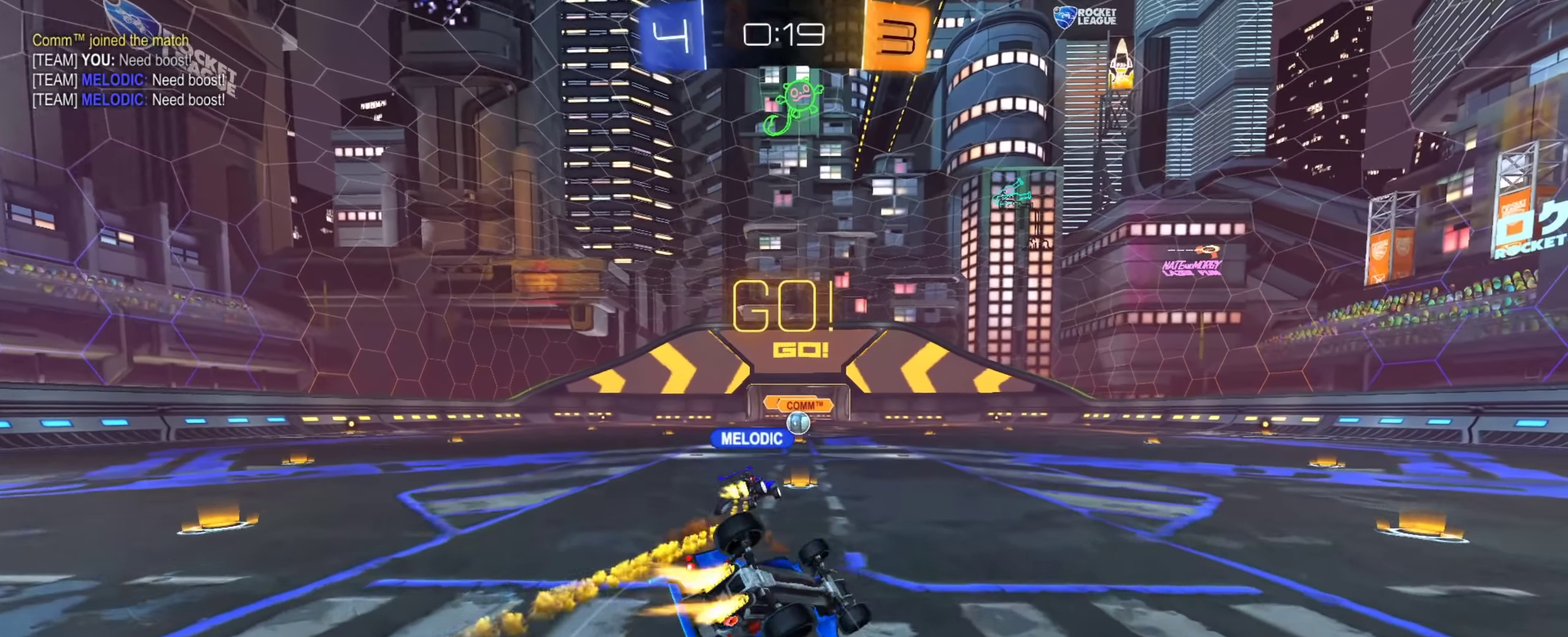
{"dt_ms": 301, "buttons": [], "left_stick": "down-right", "right_stick": "center", "events": [[17, "TRIANGLE", "up"], [34, "left_stick", "down-right"], [167, "CIRCLE", "up"]]}
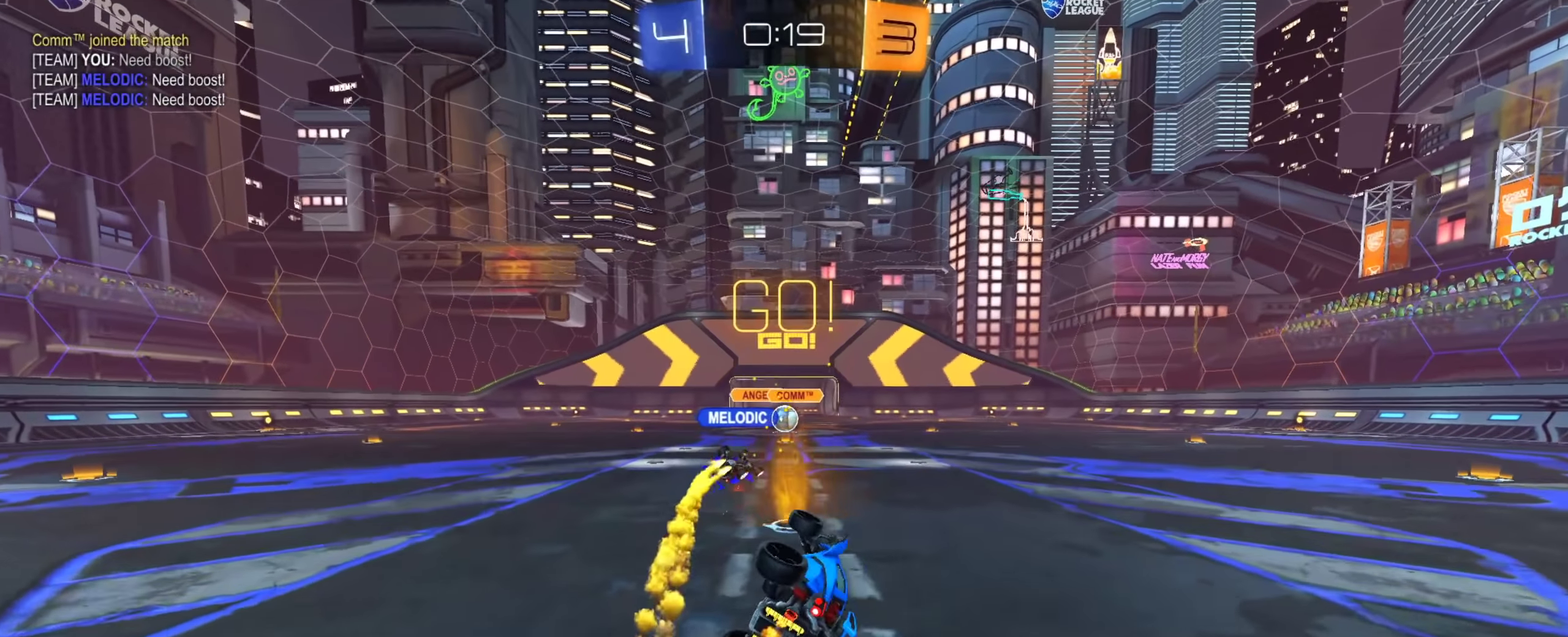
{"dt_ms": 701, "buttons": [], "left_stick": "center", "right_stick": "center"}
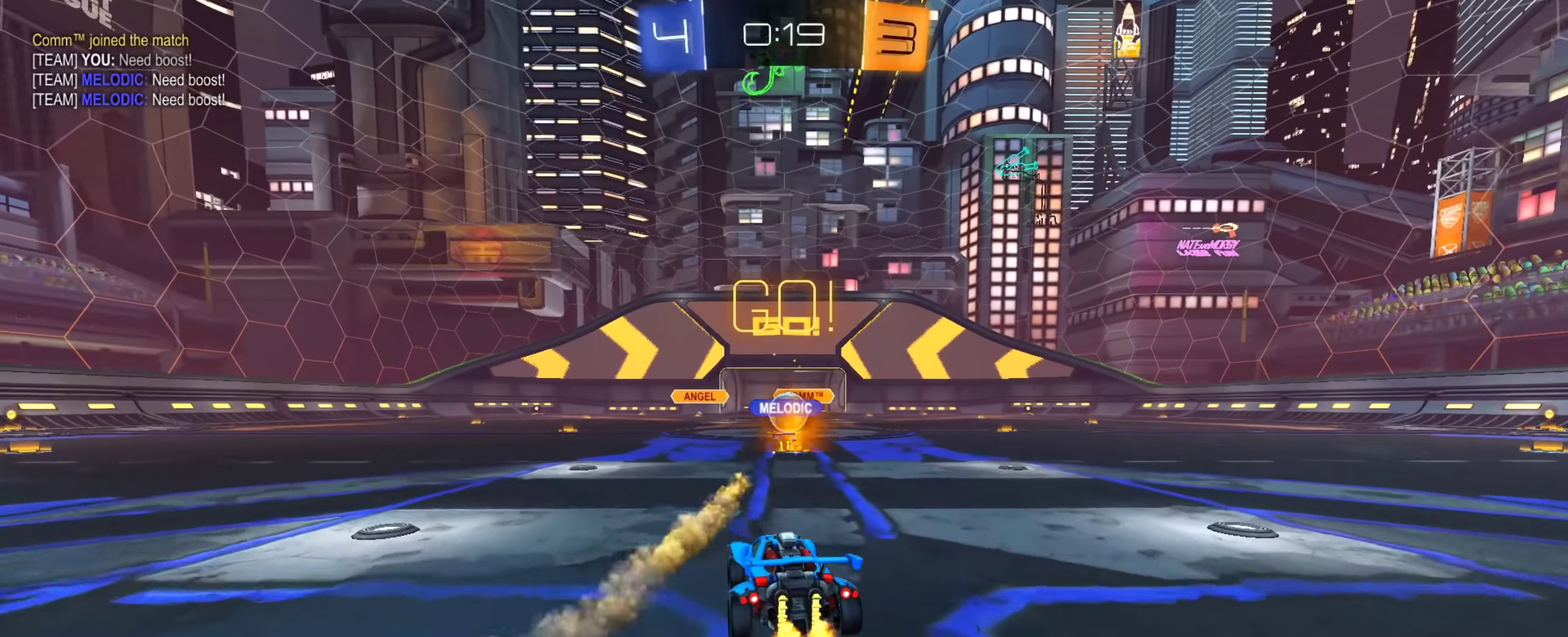
{"dt_ms": 300, "buttons": [], "left_stick": "center", "right_stick": "center"}
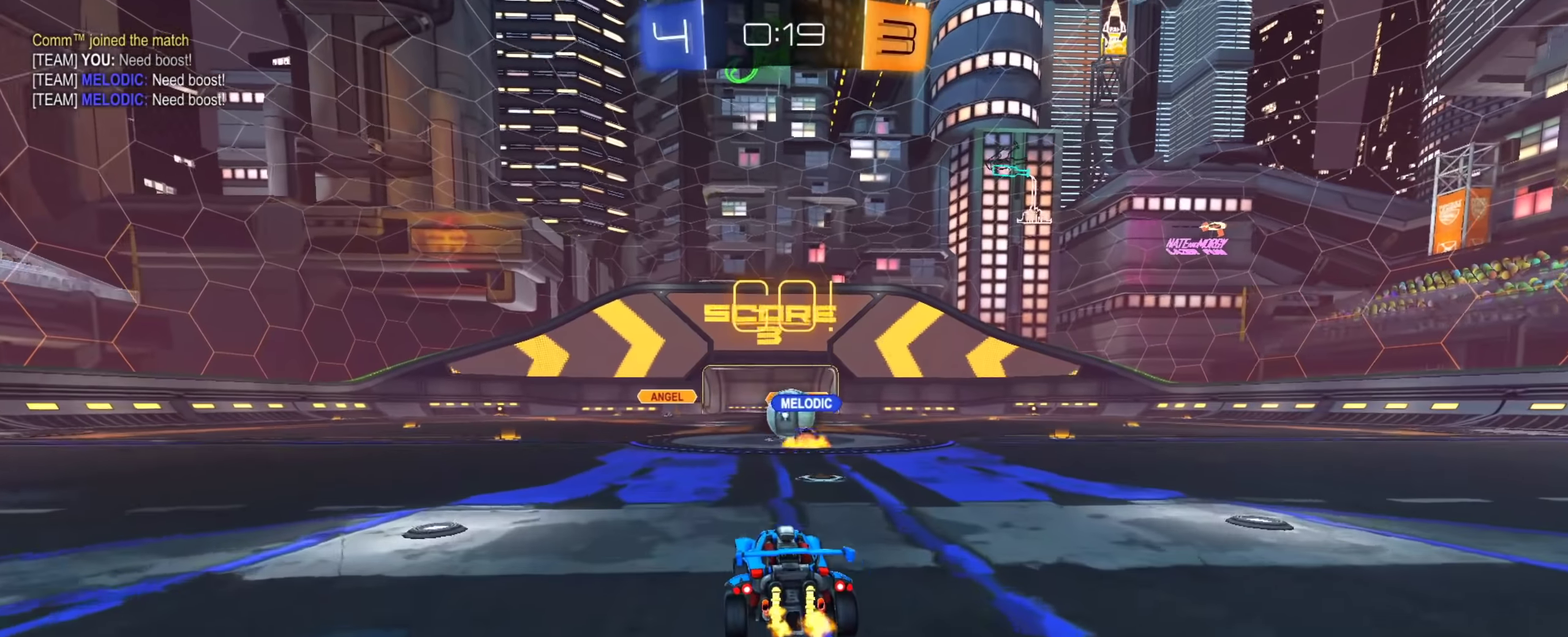
{"dt_ms": 901, "buttons": [], "left_stick": "left", "right_stick": "center", "events": [[117, "left_stick", "left"], [217, "left_stick", "center"], [317, "left_stick", "left"], [517, "left_stick", "up-left"], [734, "left_stick", "left"]]}
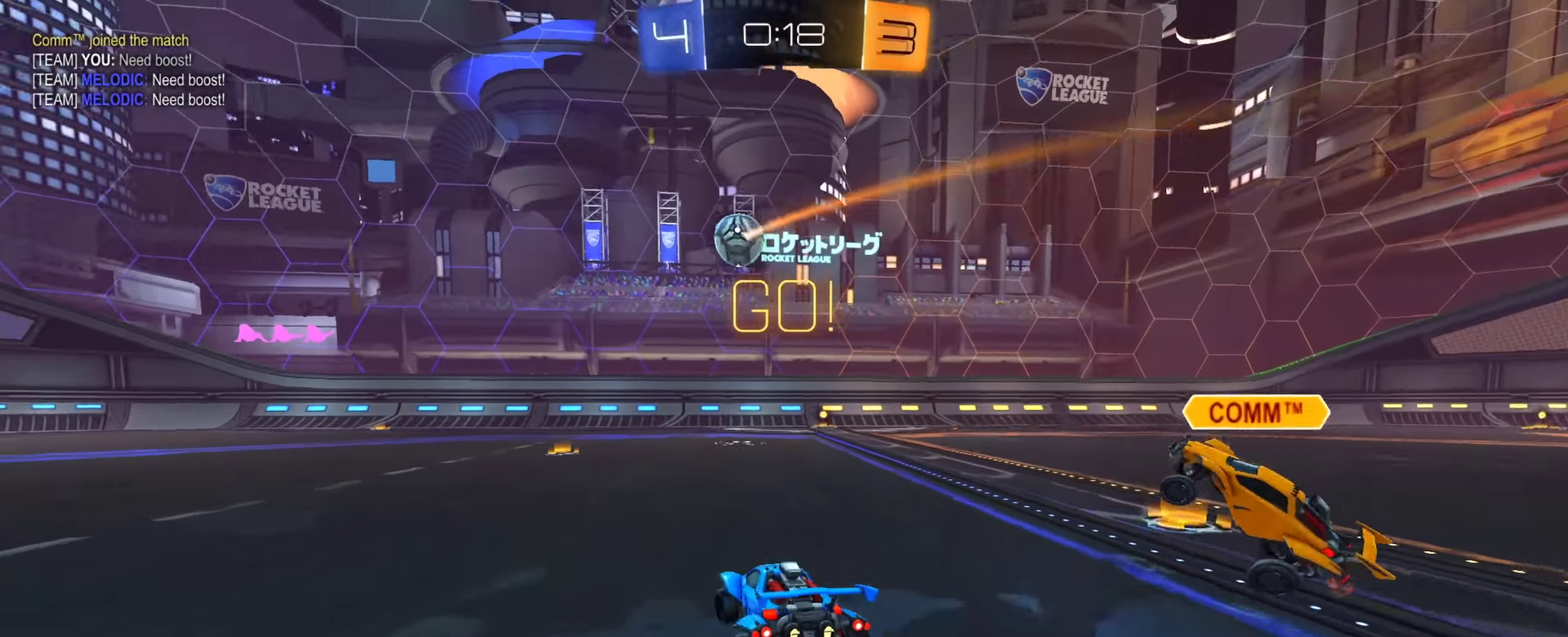
{"dt_ms": 284, "buttons": ["CROSS"], "left_stick": "down", "right_stick": "center", "events": [[117, "CROSS", "down"], [134, "left_stick", "down"]]}
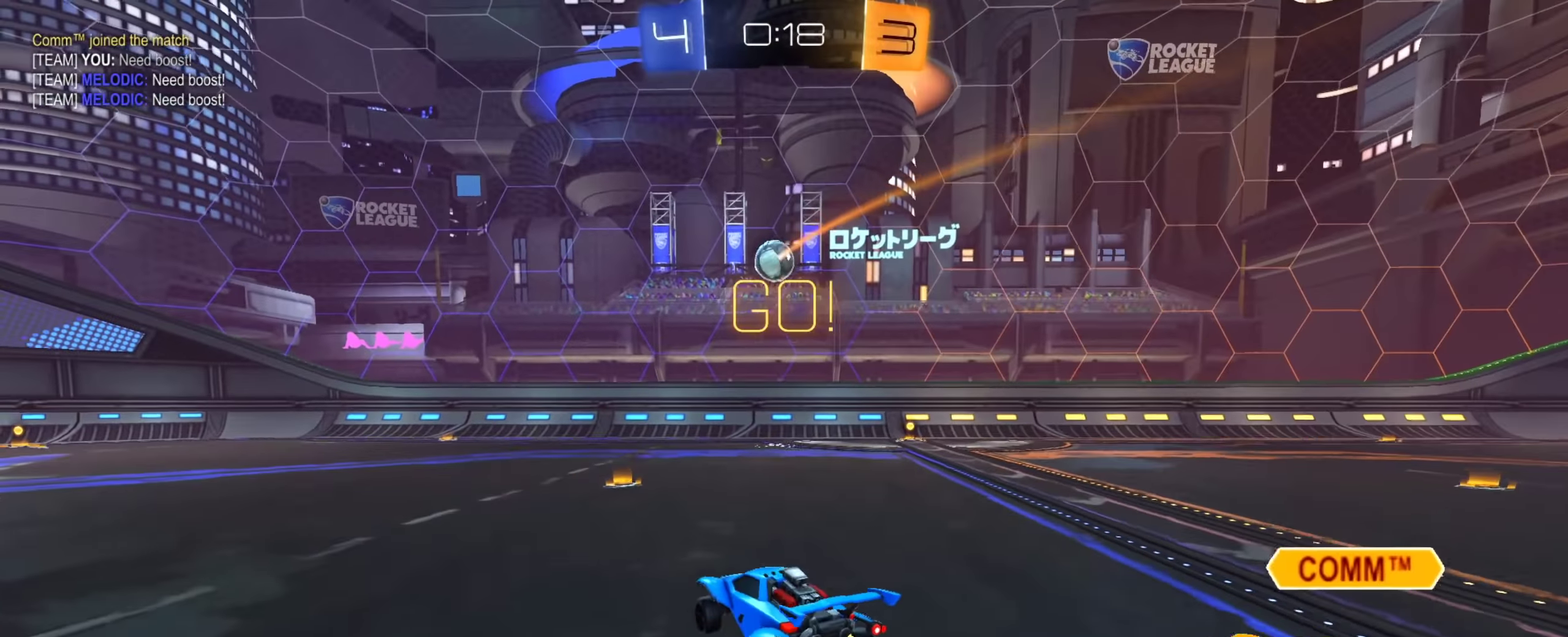
{"dt_ms": 600, "buttons": ["CIRCLE"], "left_stick": "up-right", "right_stick": "center", "events": [[83, "CROSS", "up"], [100, "CIRCLE", "down"], [100, "left_stick", "center"], [150, "CROSS", "down"], [217, "left_stick", "down-left"], [333, "CROSS", "up"], [450, "left_stick", "left"], [500, "left_stick", "center"], [550, "left_stick", "up-right"]]}
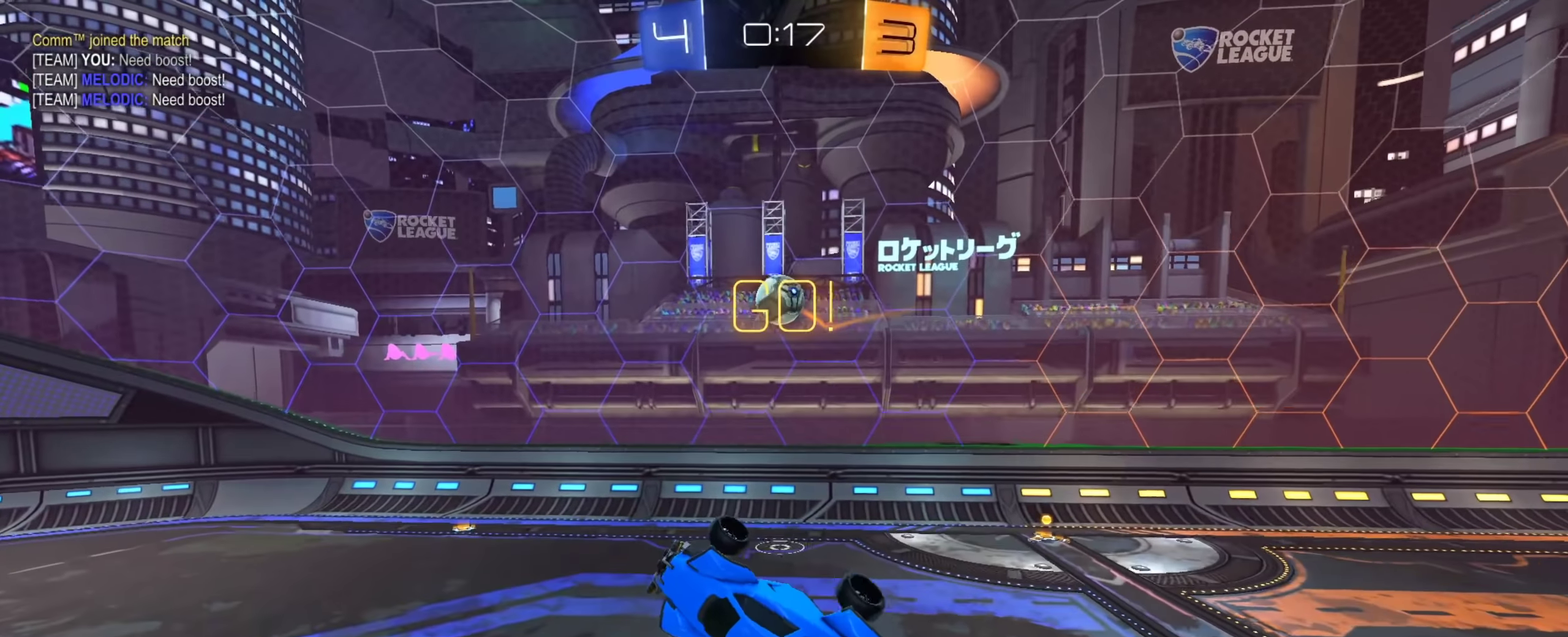
{"dt_ms": 401, "buttons": [], "left_stick": "up-left", "right_stick": "center", "events": [[150, "left_stick", "down-left"], [234, "CIRCLE", "up"], [267, "left_stick", "up"], [351, "left_stick", "up-left"]]}
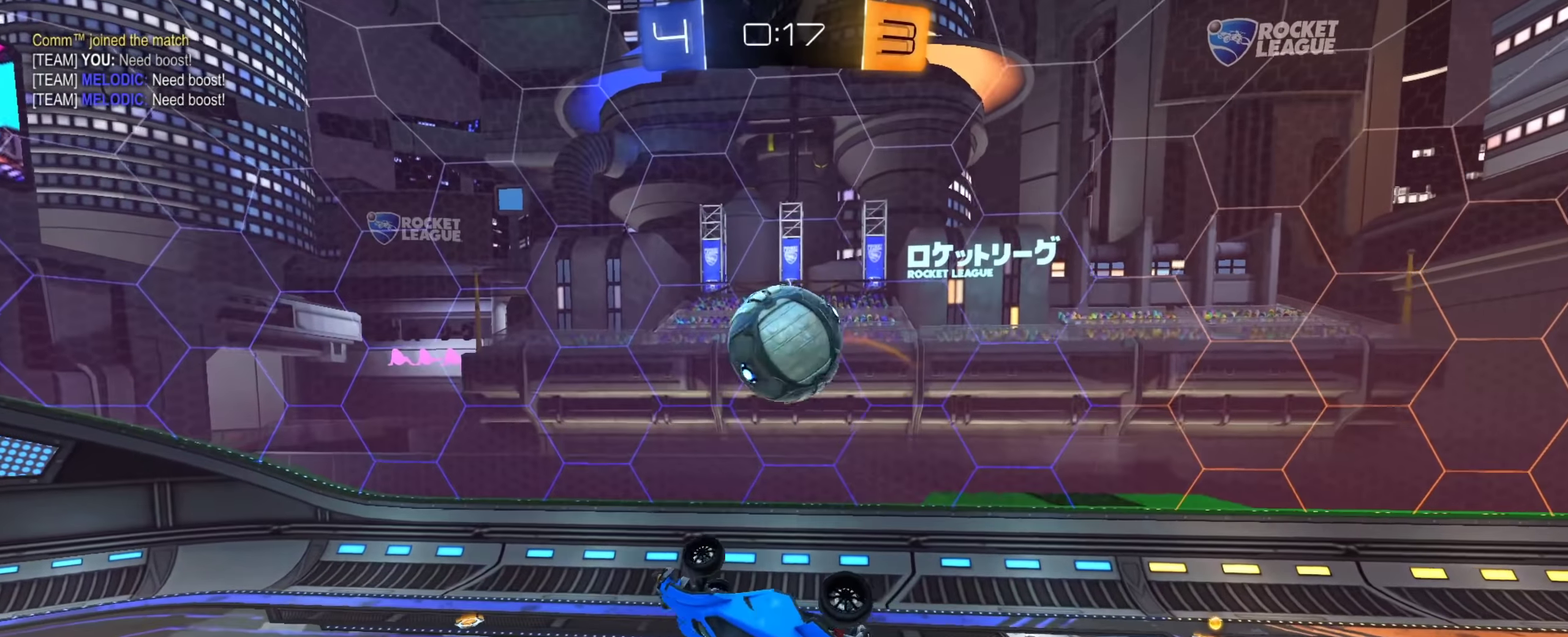
{"dt_ms": 500, "buttons": [], "left_stick": "down", "right_stick": "center", "events": [[133, "left_stick", "left"], [233, "left_stick", "up-left"], [417, "left_stick", "down"]]}
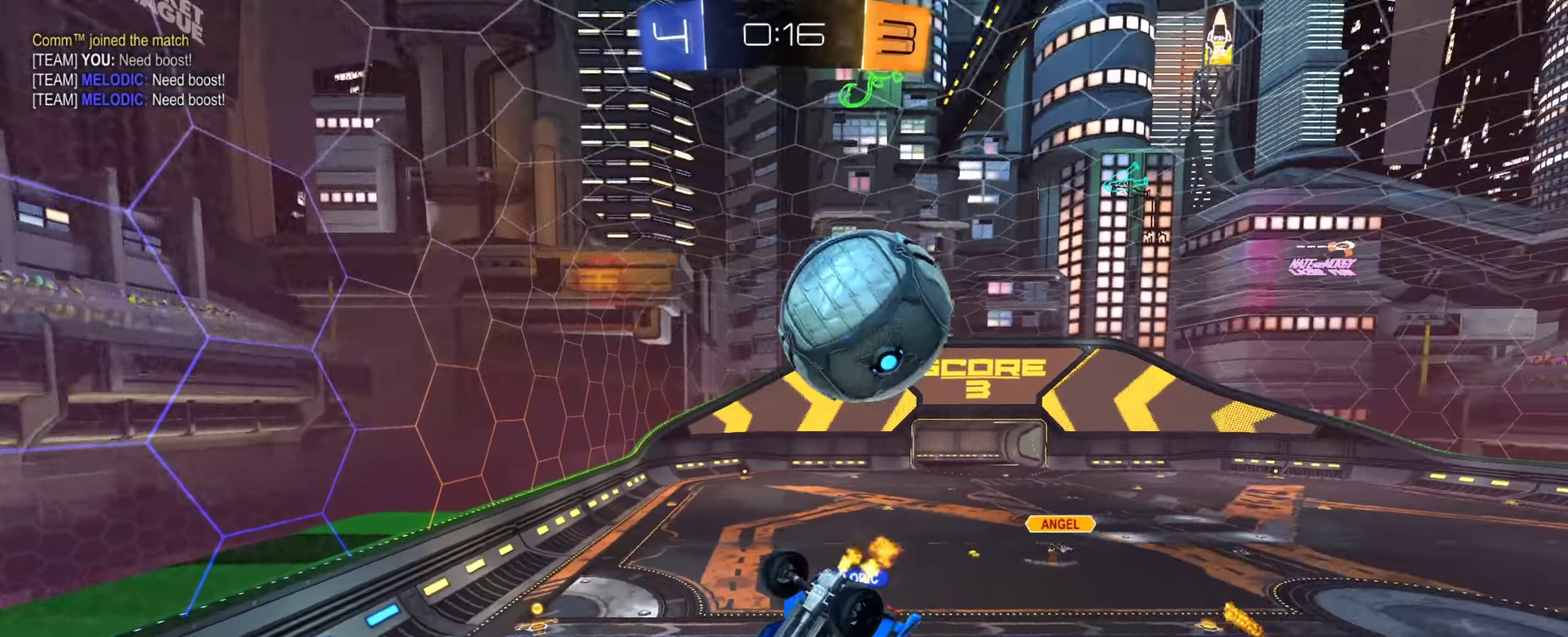
{"dt_ms": 501, "buttons": [], "left_stick": "down-left", "right_stick": "center", "events": [[34, "CROSS", "down"], [50, "left_stick", "center"], [200, "left_stick", "up-right"], [217, "CROSS", "up"], [317, "left_stick", "left"], [367, "left_stick", "down-left"]]}
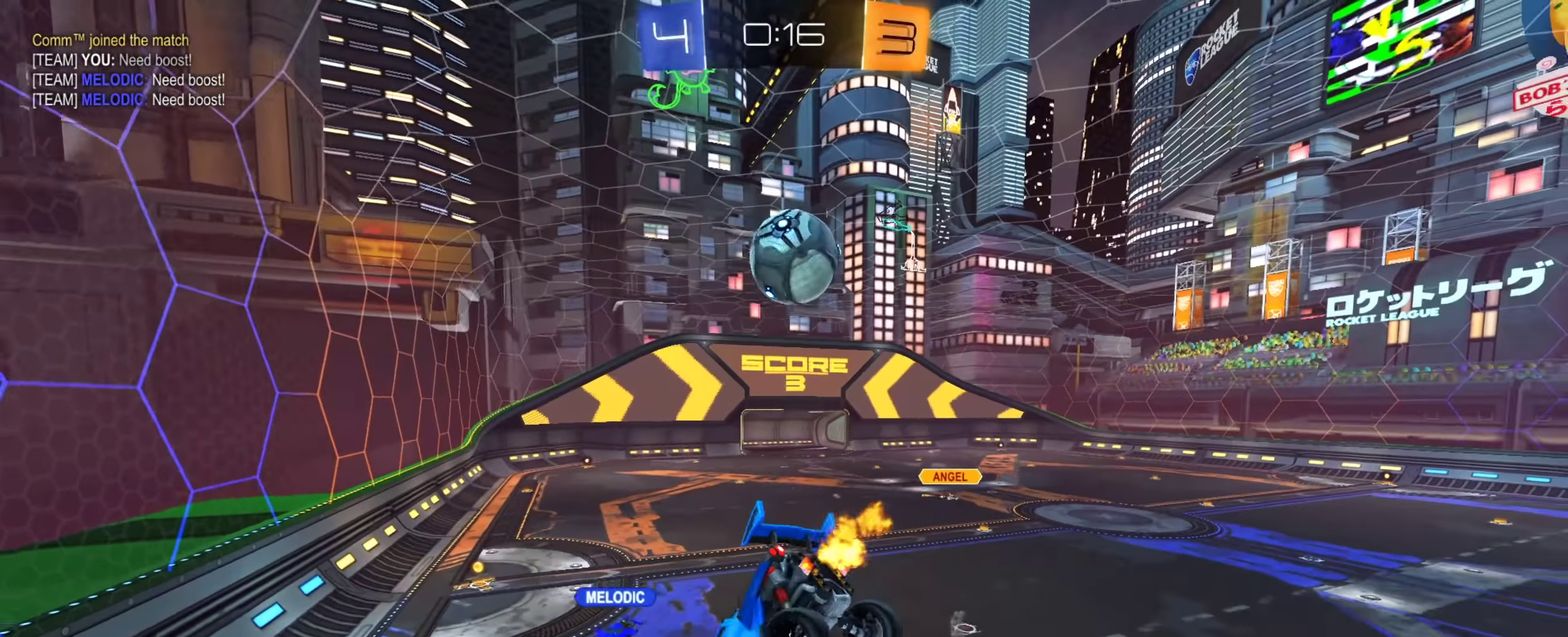
{"dt_ms": 300, "buttons": [], "left_stick": "down", "right_stick": "center", "events": [[267, "left_stick", "down"]]}
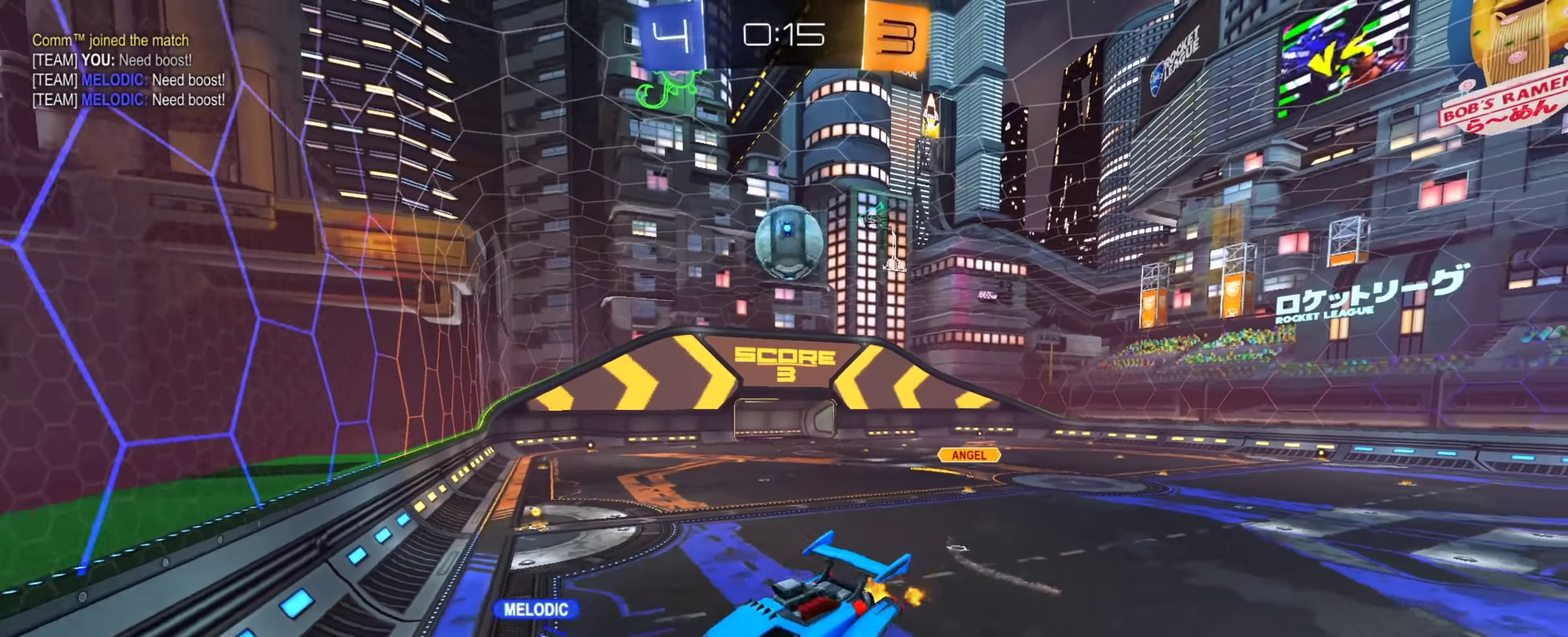
{"dt_ms": 901, "buttons": [], "left_stick": "down-right", "right_stick": "center", "events": [[83, "left_stick", "center"], [183, "left_stick", "down-right"], [250, "L2", "down"], [284, "left_stick", "right"], [367, "left_stick", "up-right"], [467, "L2", "up"], [467, "left_stick", "right"], [534, "left_stick", "down-right"]]}
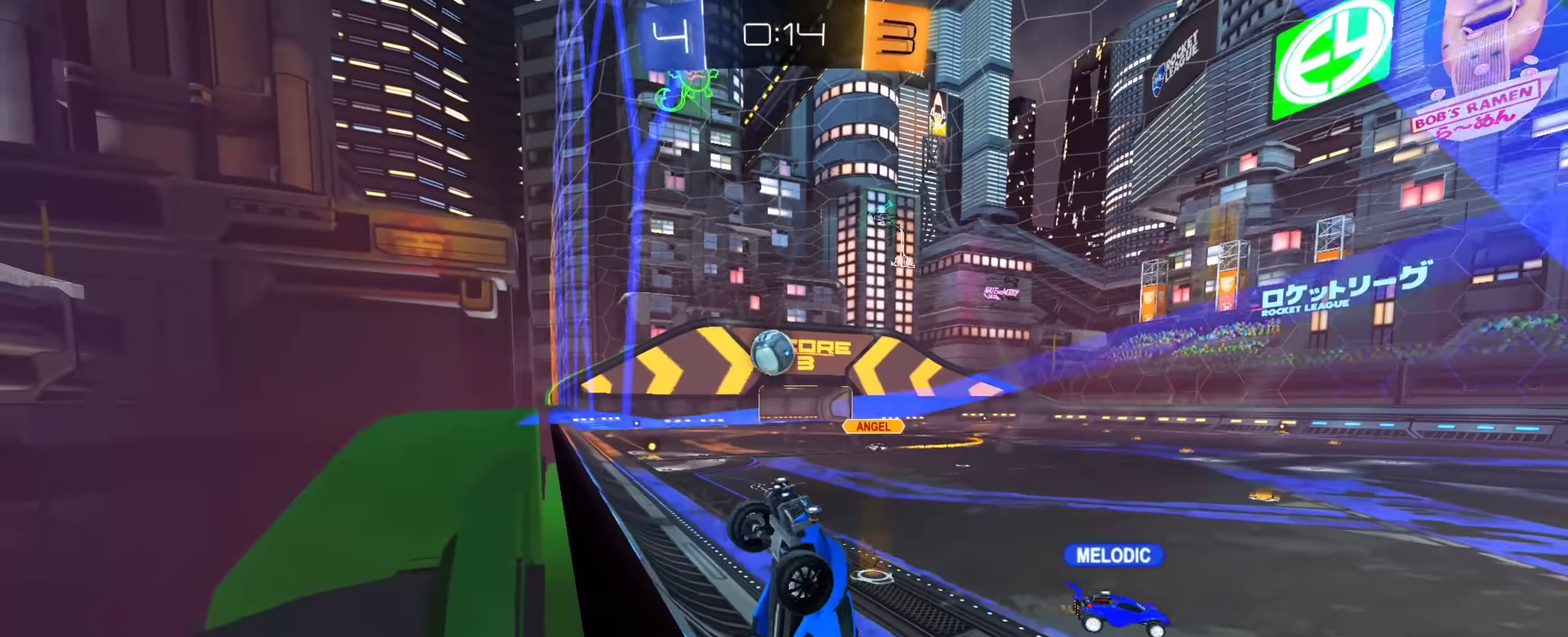
{"dt_ms": 300, "buttons": [], "left_stick": "down-right", "right_stick": "center", "events": []}
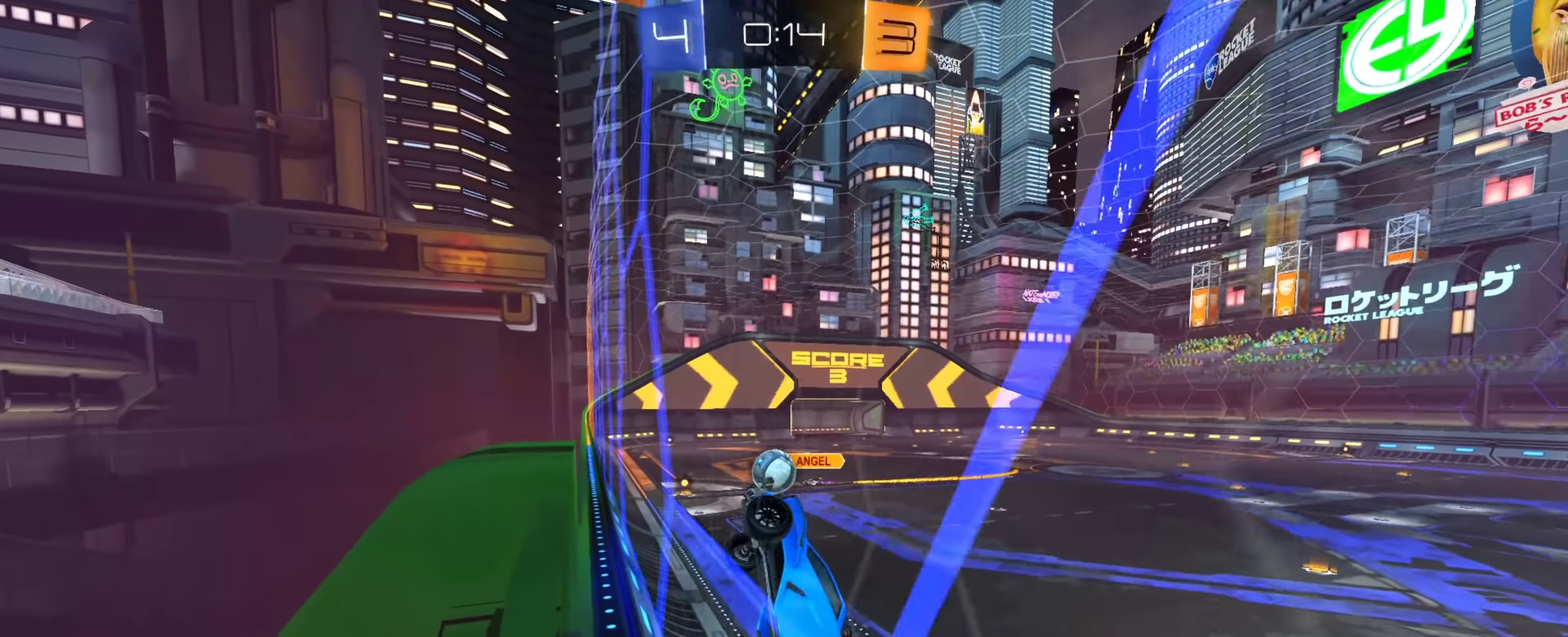
{"dt_ms": 601, "buttons": [], "left_stick": "center", "right_stick": "center", "events": [[417, "left_stick", "center"]]}
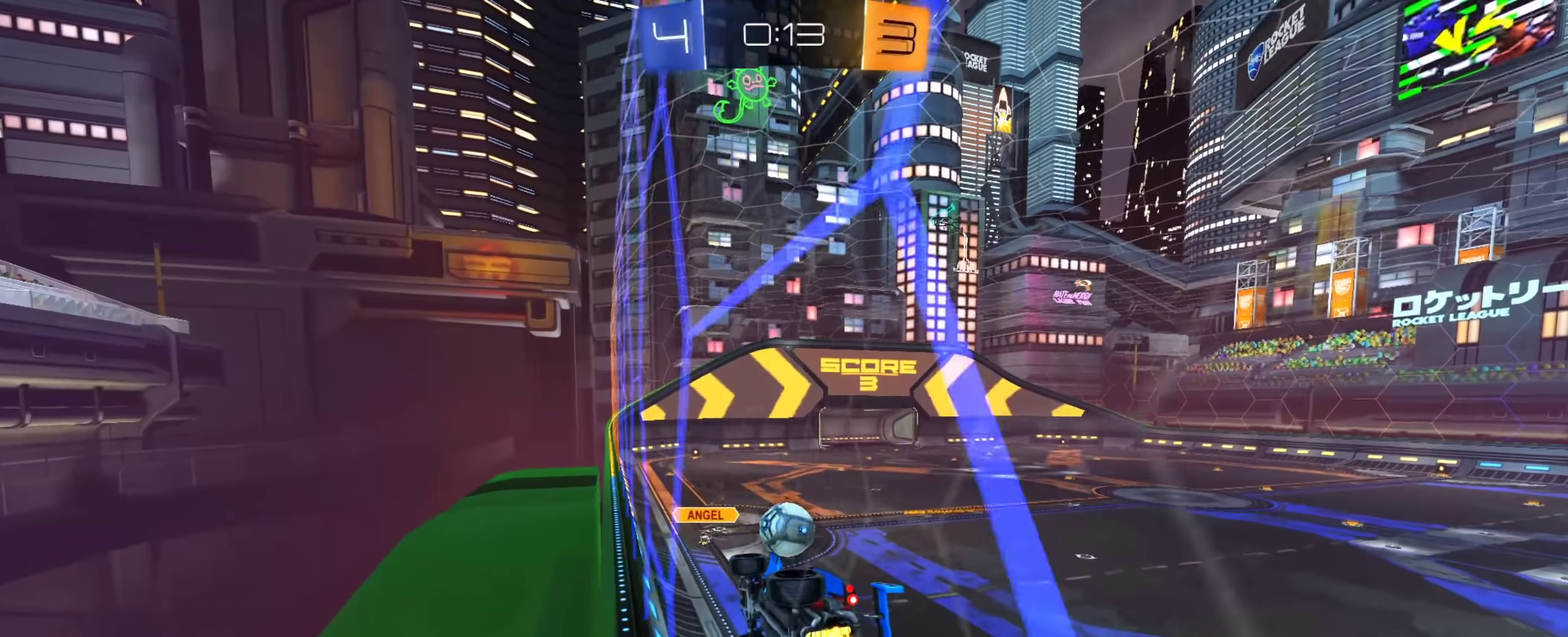
{"dt_ms": 400, "buttons": ["CROSS", "CIRCLE"], "left_stick": "down-right", "right_stick": "center"}
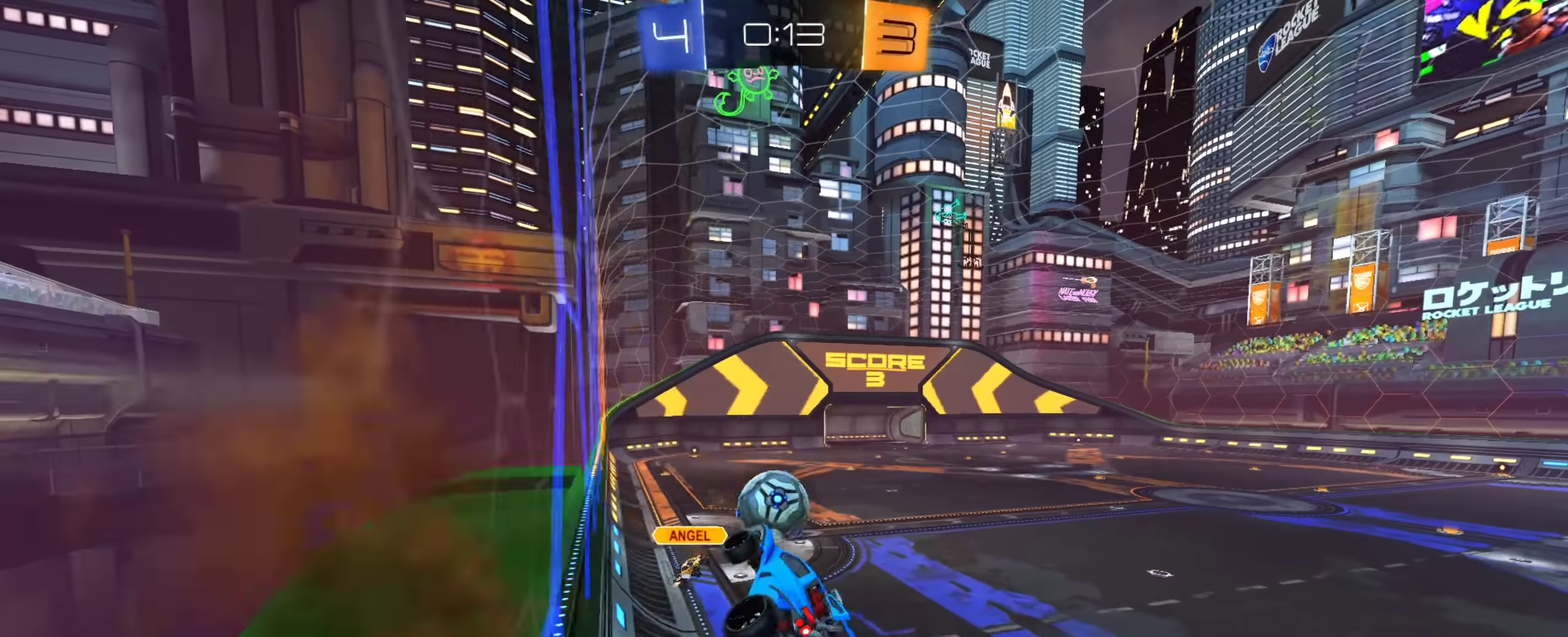
{"dt_ms": 501, "buttons": ["CROSS"], "left_stick": "down-left", "right_stick": "center"}
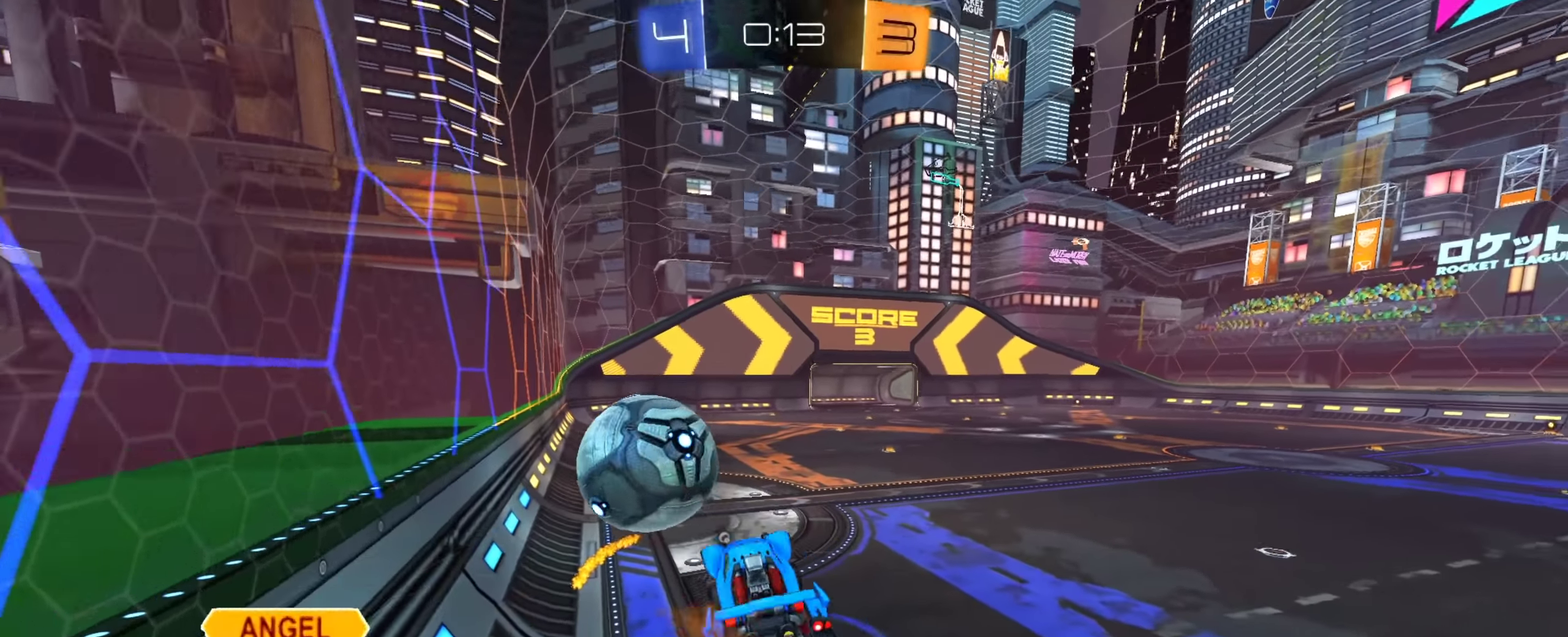
{"dt_ms": 500, "buttons": [], "left_stick": "down", "right_stick": "center", "events": [[33, "left_stick", "down"], [66, "TRIANGLE", "down"], [150, "CROSS", "up"], [200, "TRIANGLE", "up"], [350, "left_stick", "down-right"], [500, "left_stick", "down"]]}
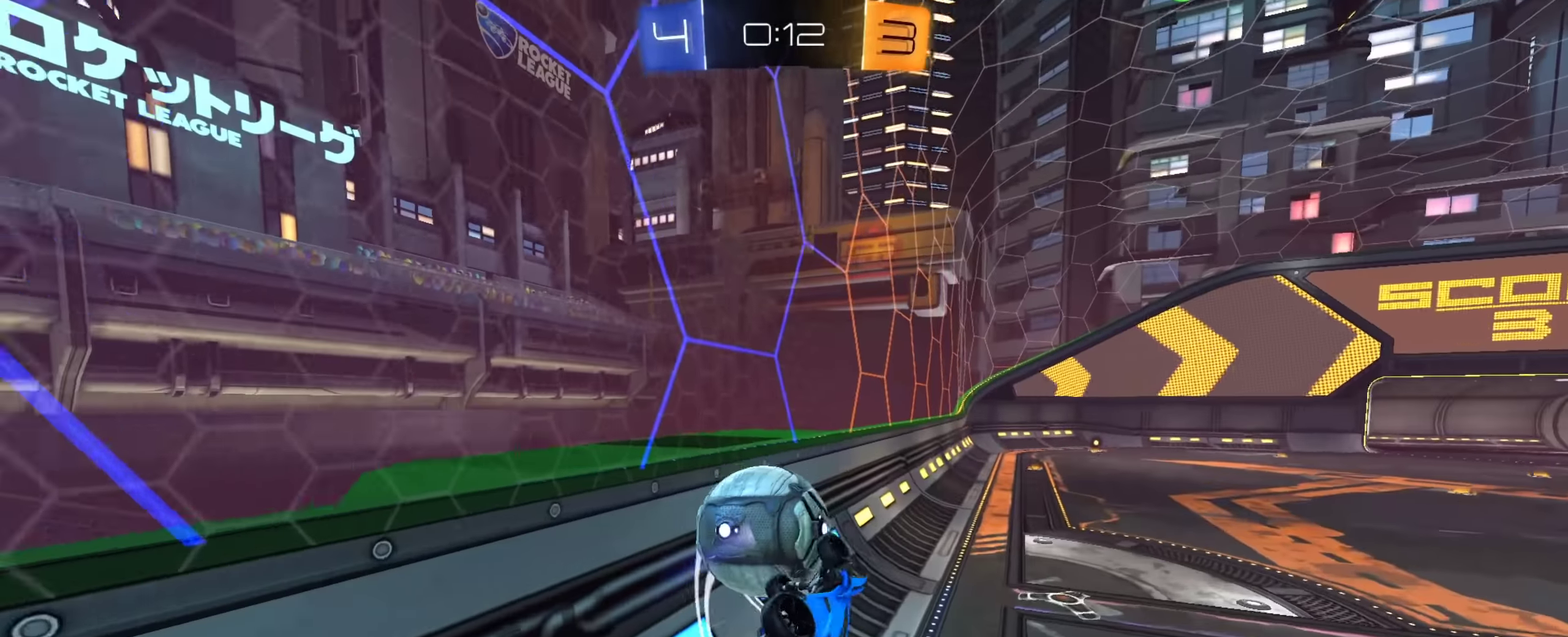
{"dt_ms": 401, "buttons": [], "left_stick": "center", "right_stick": "center", "events": [[17, "TRIANGLE", "down"], [134, "TRIANGLE", "up"], [150, "left_stick", "center"]]}
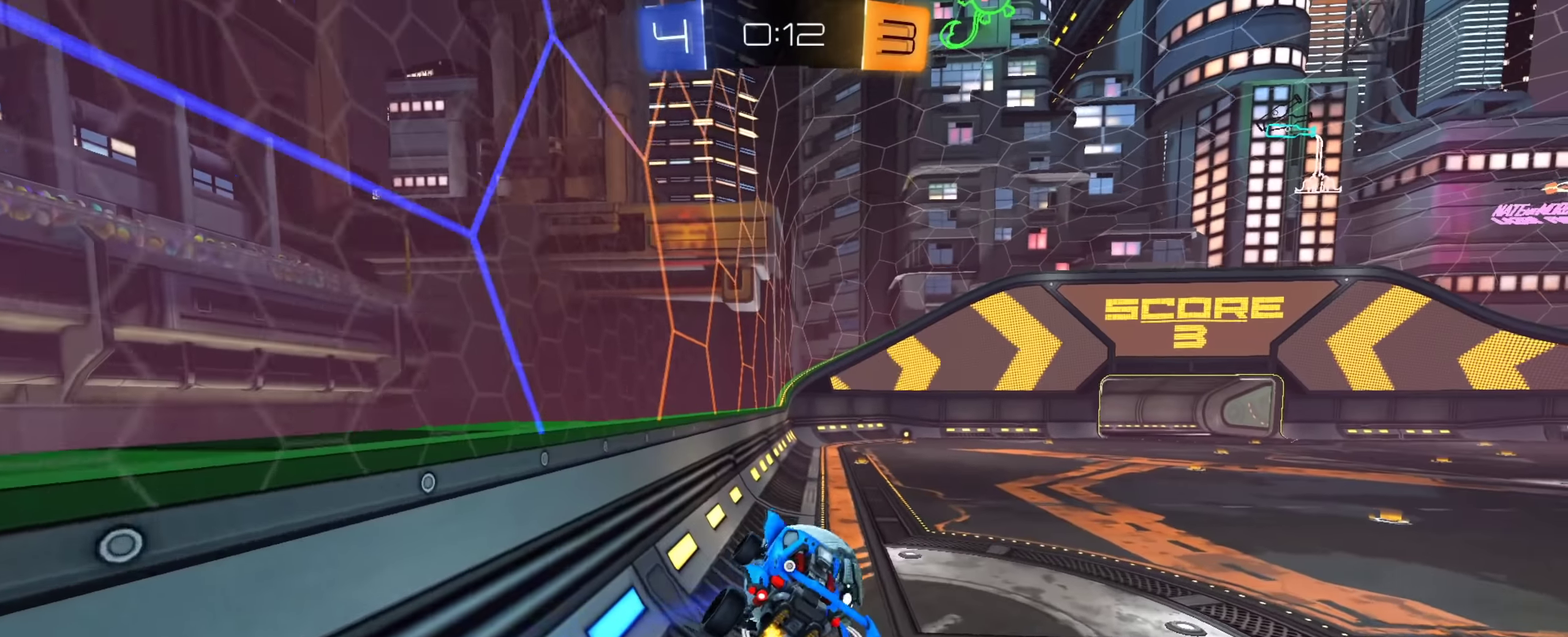
{"dt_ms": 600, "buttons": [], "left_stick": "down-right", "right_stick": "center", "events": [[450, "left_stick", "down-right"]]}